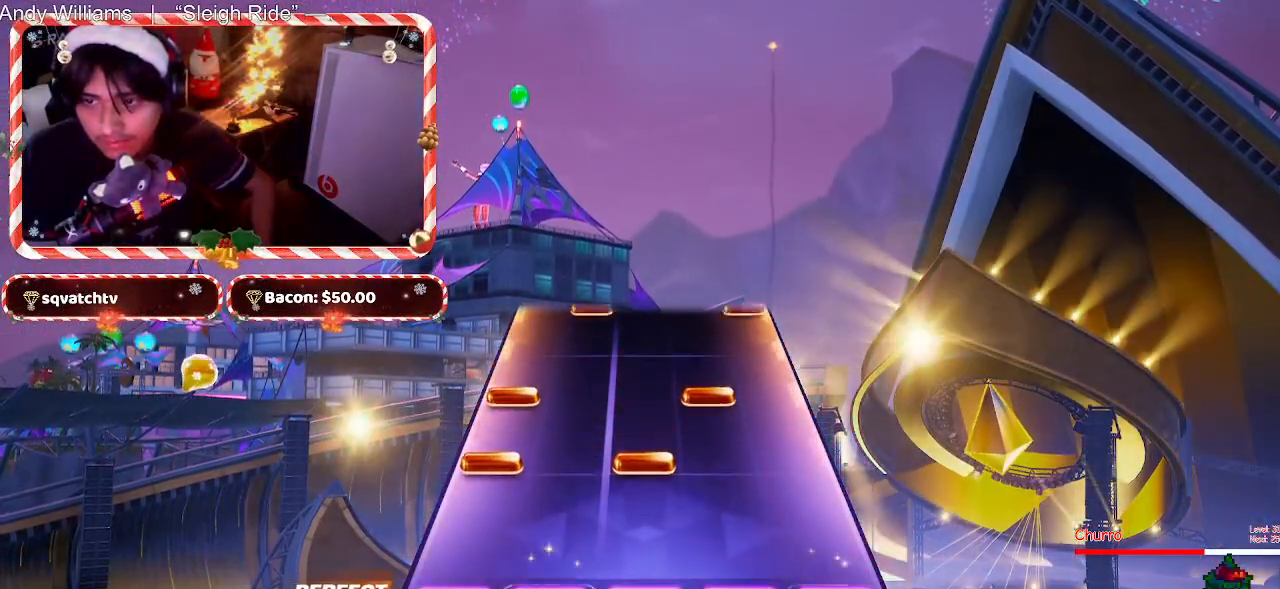
Gameplay with keyboard and mouse; each line is a JSON object with the keys and mouse buttons held at the frame after it. "events" lists presses ("down") and releases ("up") of "1", "2", "3", "4", "5", "a", "alt", "c", "caps_lock", "ctrl", "d", "e", "f", "g", "q", "r", "s", "shift", "space", "t", "tab", "v", "w", "x", "z", "mouse_left", "mouse_wheel" and "mouse_right" between this image and that frame as [ms after this image, input, new state], when the widget could be followed in between. "mouse_left", "mouse_wheel", "mouse_right" = the "left", "wheel", "right" buttons of the "mouse" list. No other keys are recorded. "wheel" means that the mouse wheel is clicked or scrolled. Not read: mouse_move.
{"keys": [], "mouse": [], "events": [[300, "d", "down"], [383, "d", "up"]]}
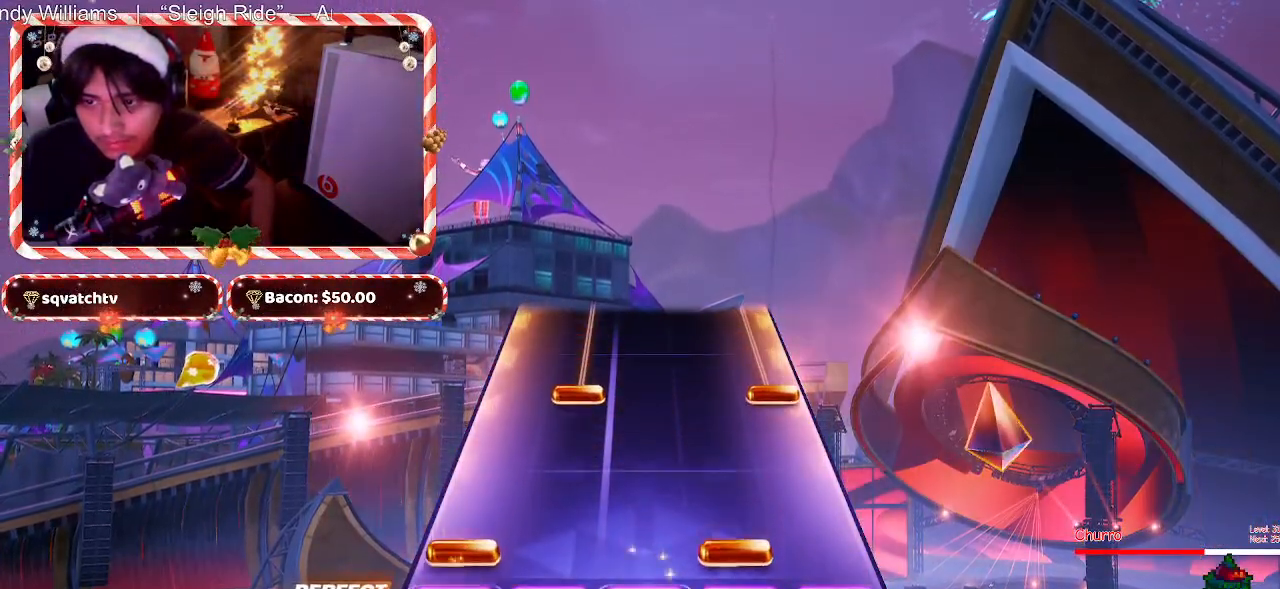
{"keys": ["f"], "mouse": [], "events": [[33, "d", "down"], [117, "d", "up"], [500, "f", "down"]]}
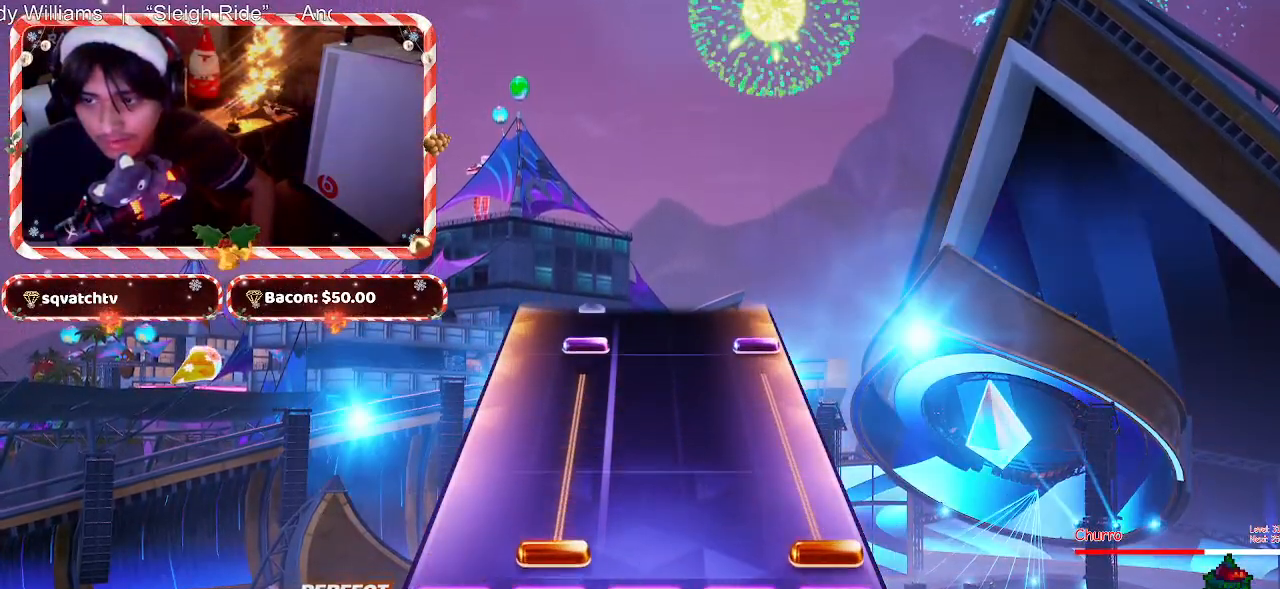
{"keys": ["f"], "mouse": [], "events": []}
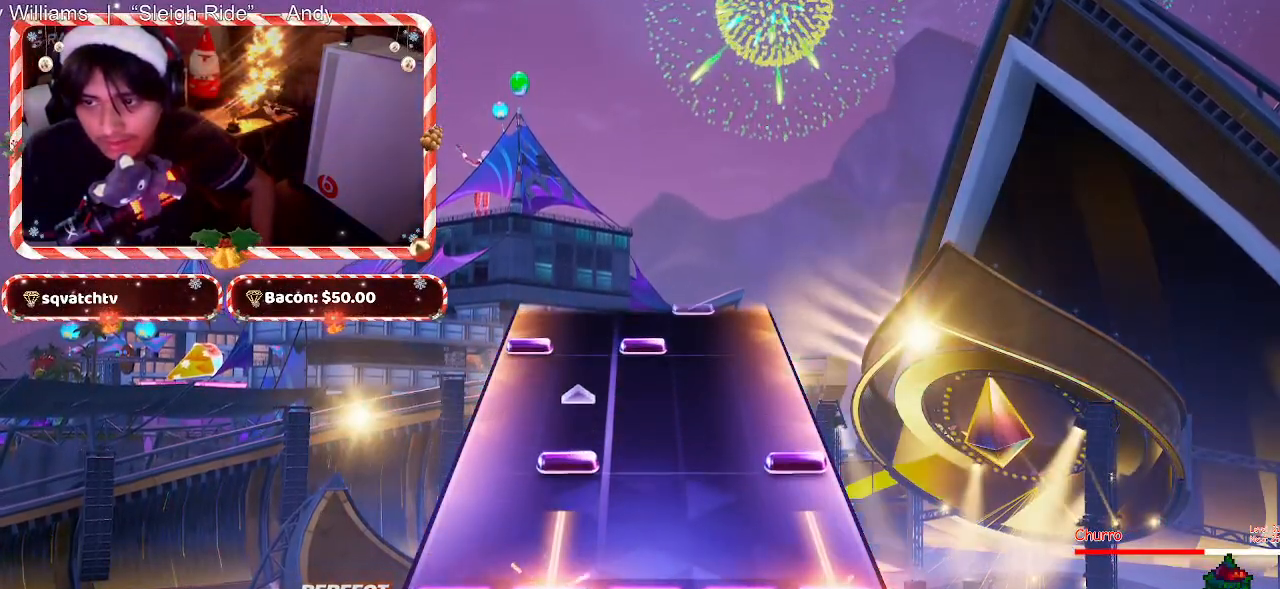
{"keys": [], "mouse": [], "events": [[250, "f", "up"], [333, "f", "down"], [483, "f", "up"]]}
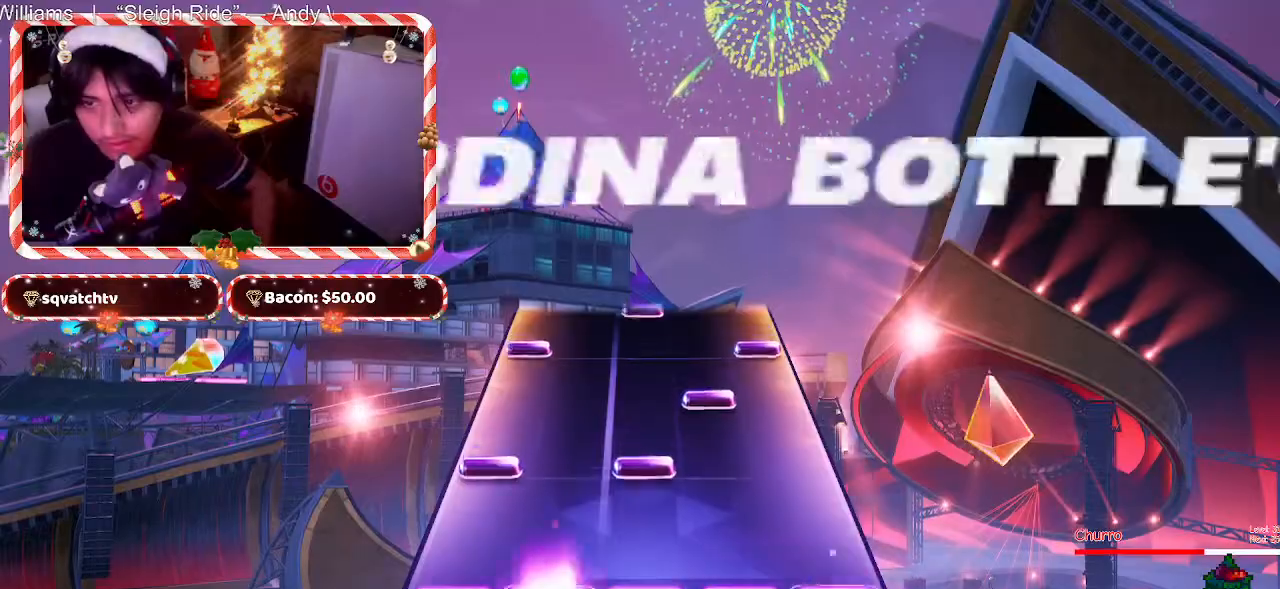
{"keys": [], "mouse": [], "events": [[317, "d", "down"], [400, "d", "up"]]}
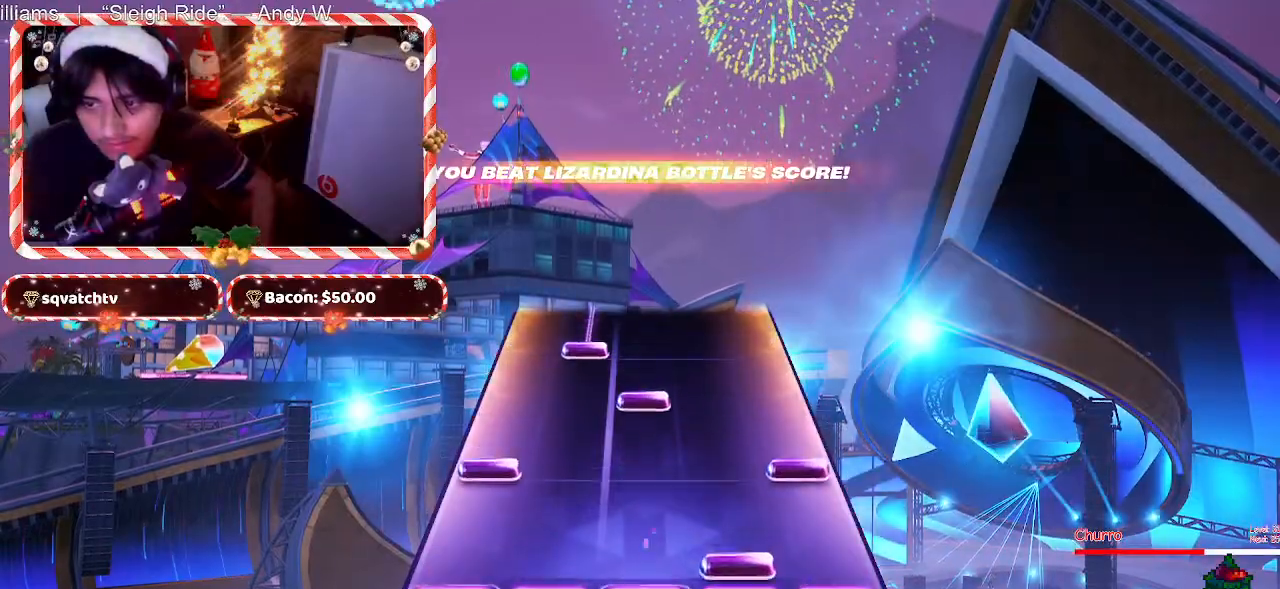
{"keys": [], "mouse": [], "events": [[367, "d", "down"], [417, "d", "up"]]}
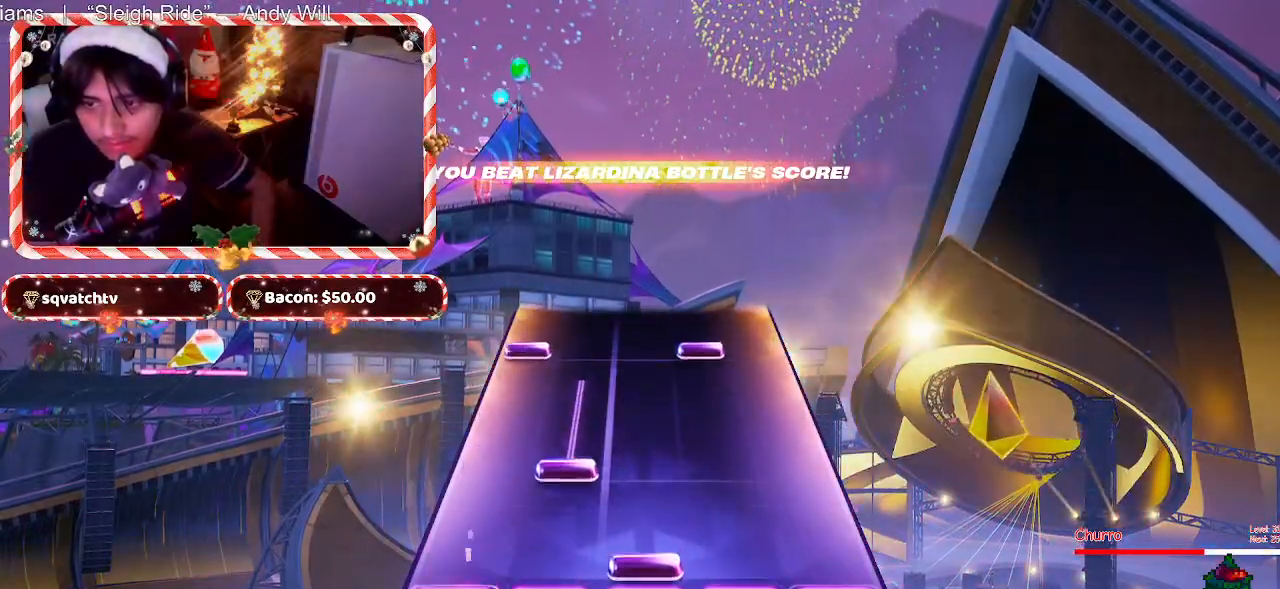
{"keys": ["f"], "mouse": [], "events": [[300, "f", "down"]]}
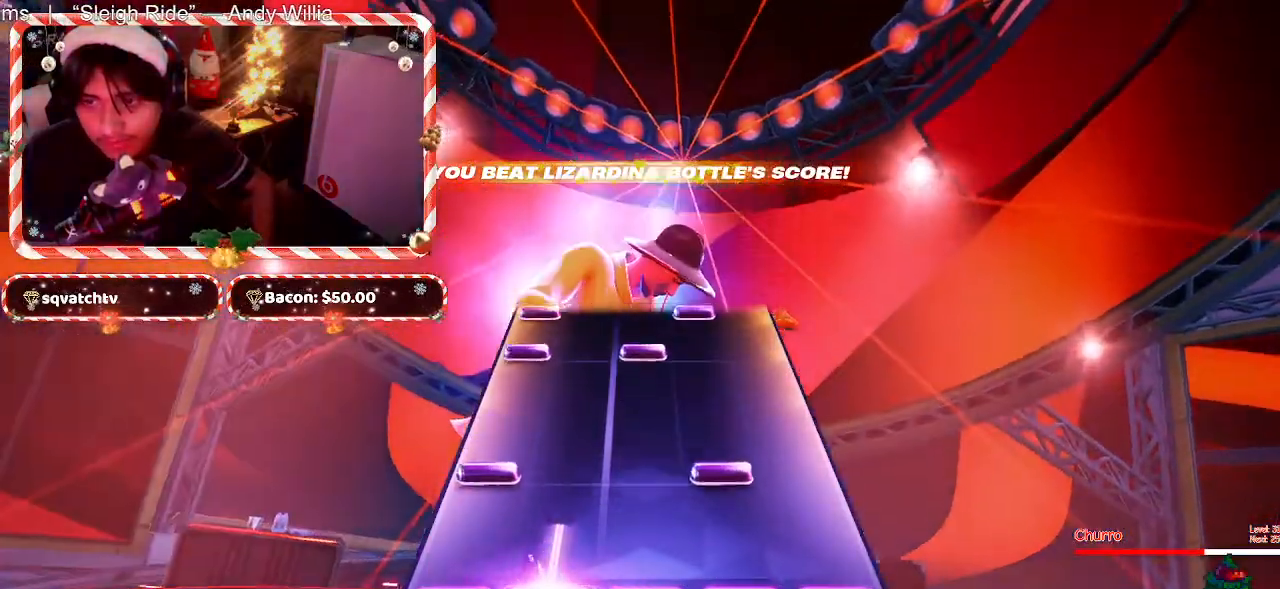
{"keys": [], "mouse": [], "events": [[317, "d", "down"], [317, "f", "up"], [450, "d", "up"]]}
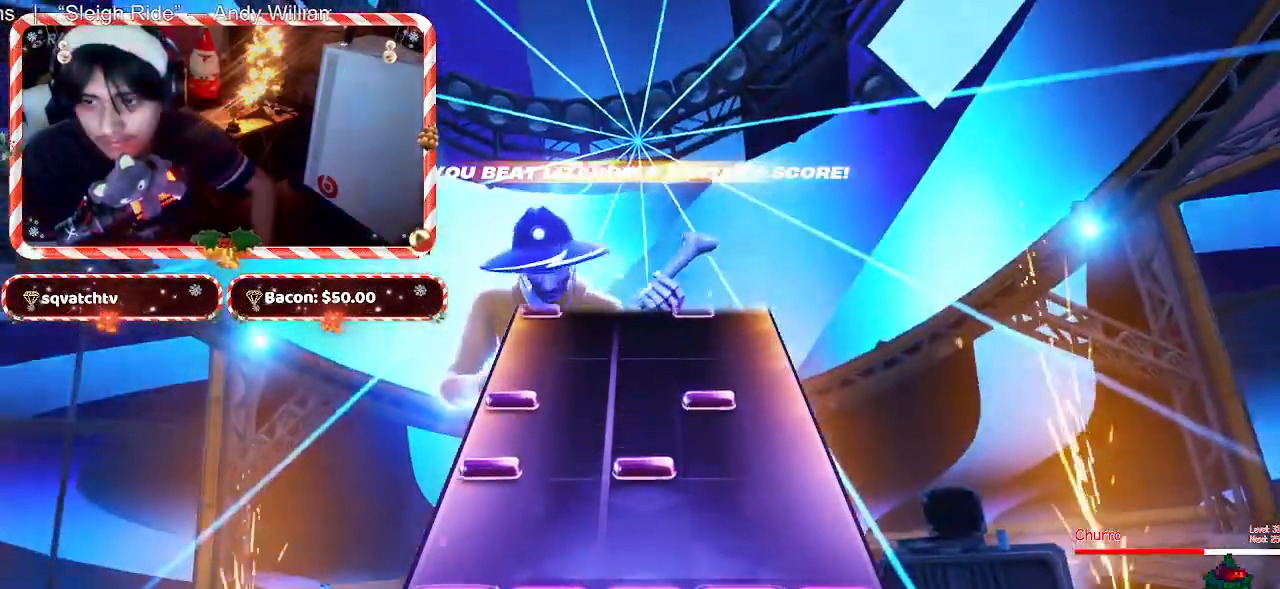
{"keys": [], "mouse": [], "events": [[333, "d", "down"], [417, "d", "up"]]}
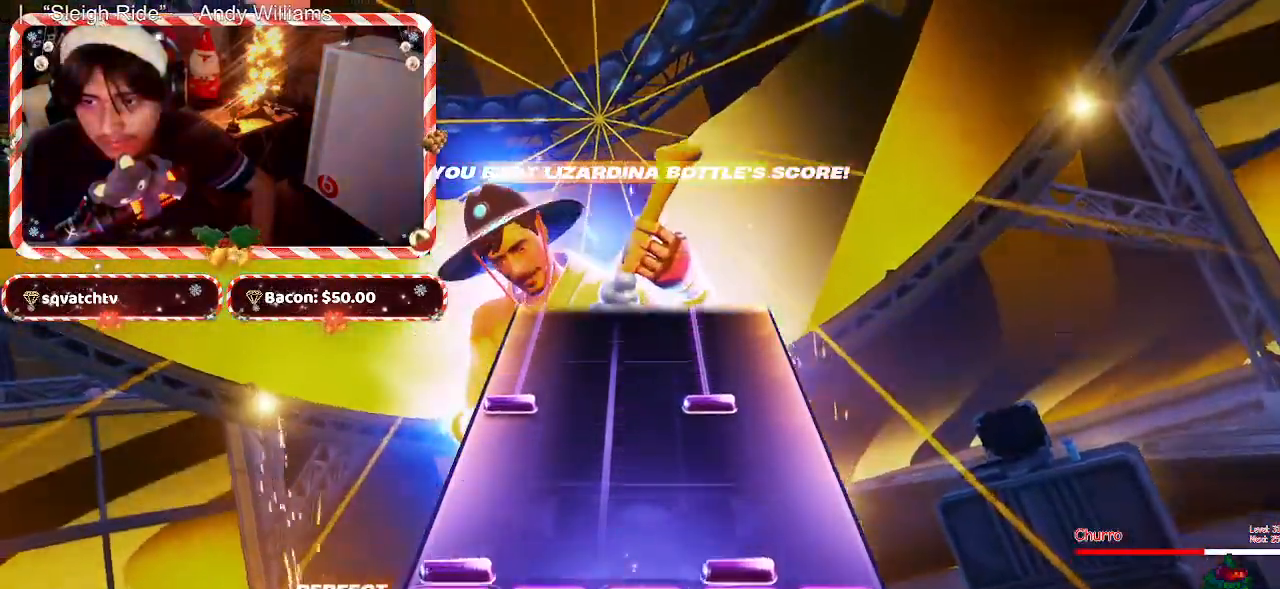
{"keys": [], "mouse": [], "events": [[67, "d", "down"], [150, "d", "up"]]}
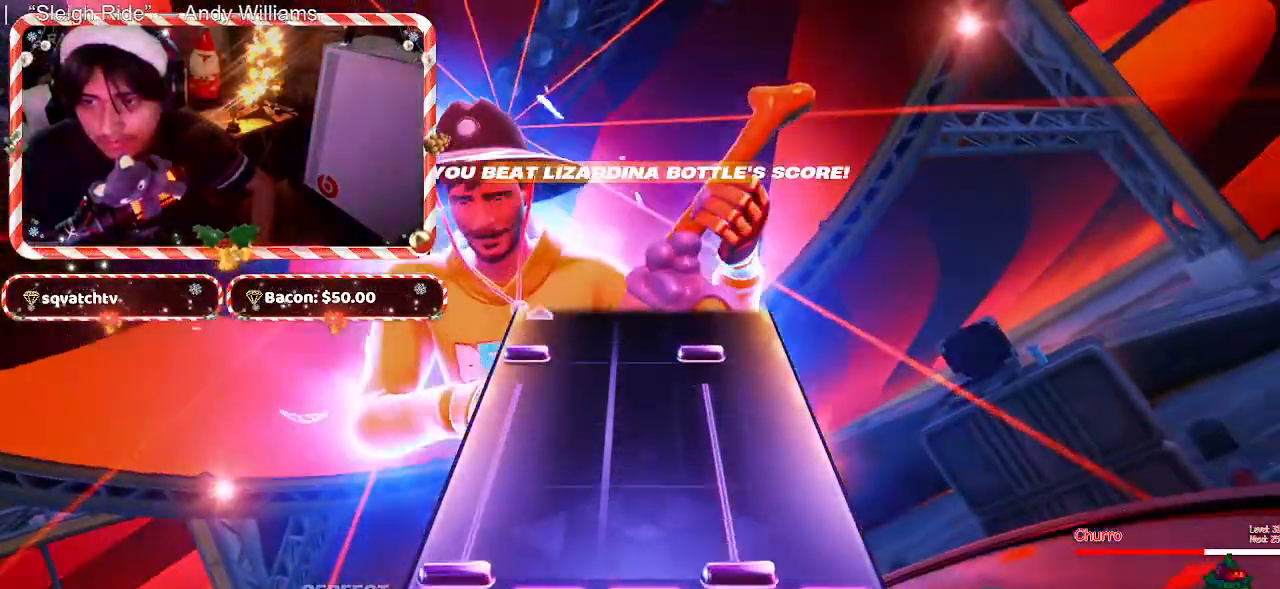
{"keys": ["d"], "mouse": [], "events": [[33, "d", "down"]]}
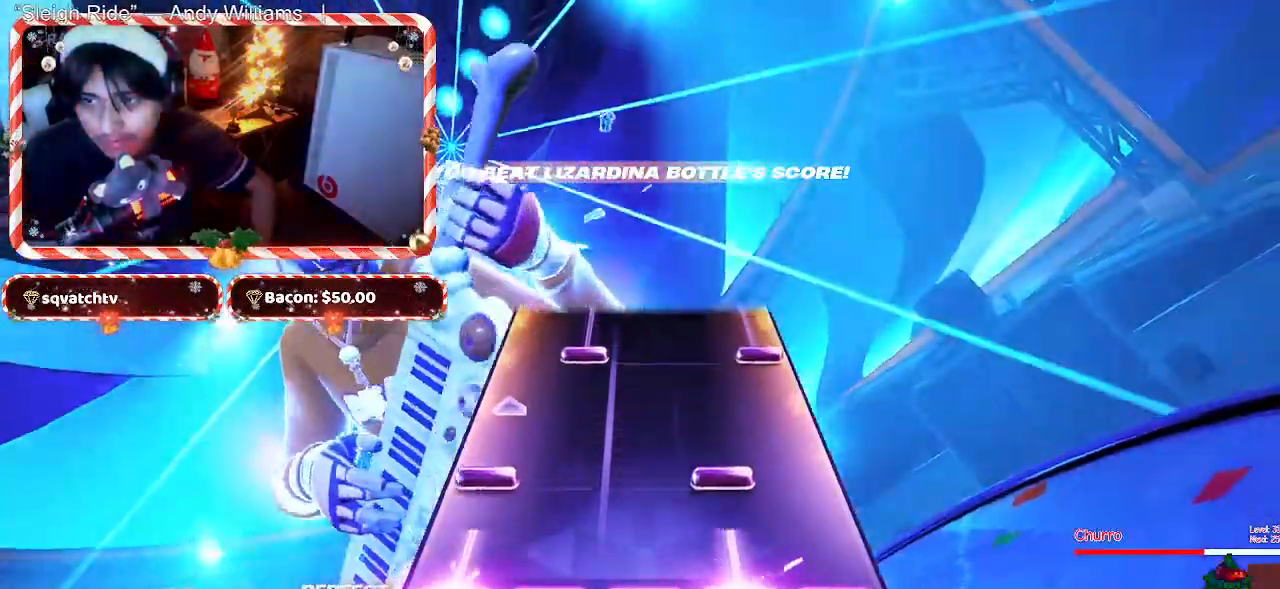
{"keys": ["d"], "mouse": [], "events": [[233, "d", "up"], [333, "d", "down"]]}
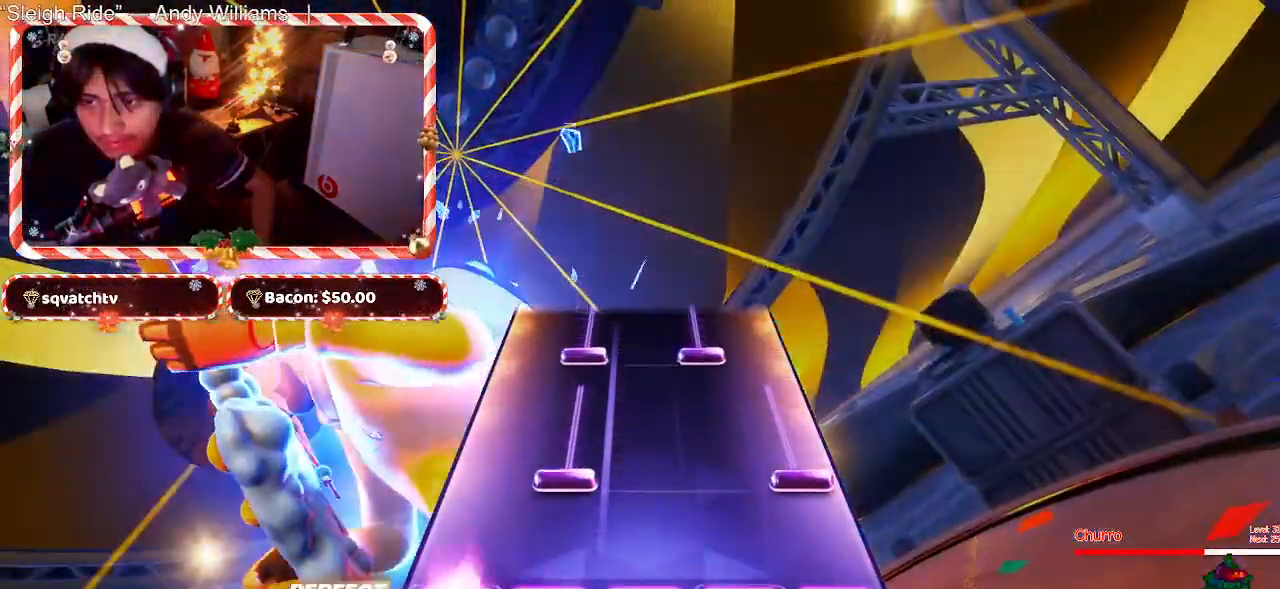
{"keys": ["f"], "mouse": [], "events": [[17, "d", "up"], [300, "f", "down"]]}
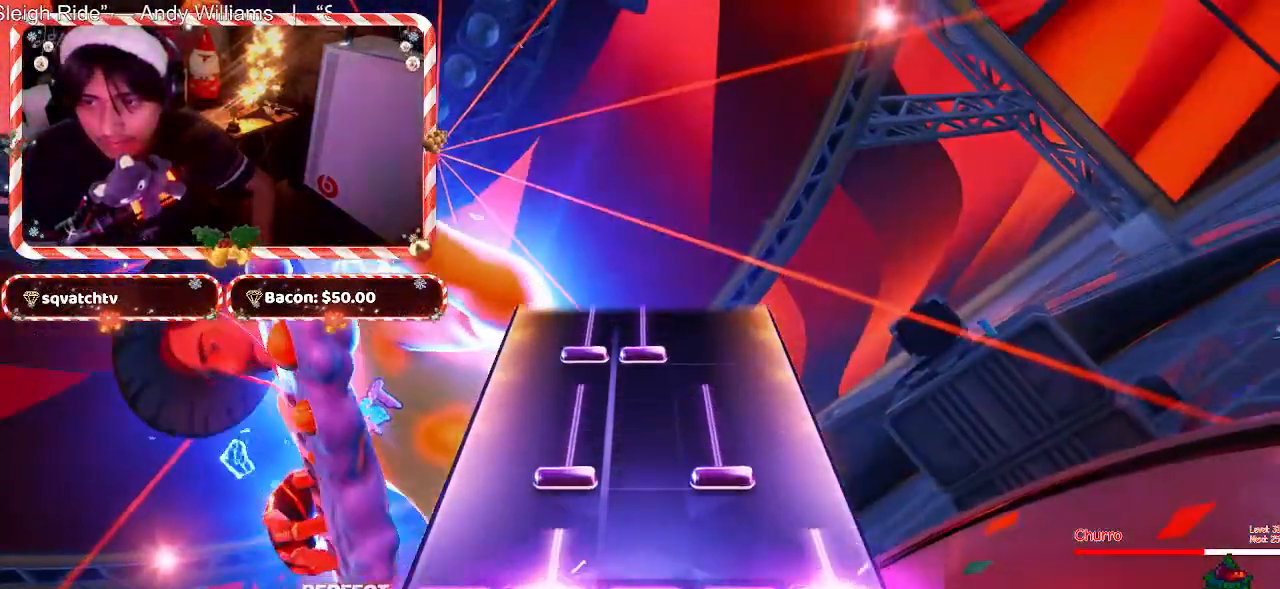
{"keys": ["f"], "mouse": [], "events": [[267, "f", "up"], [317, "f", "down"]]}
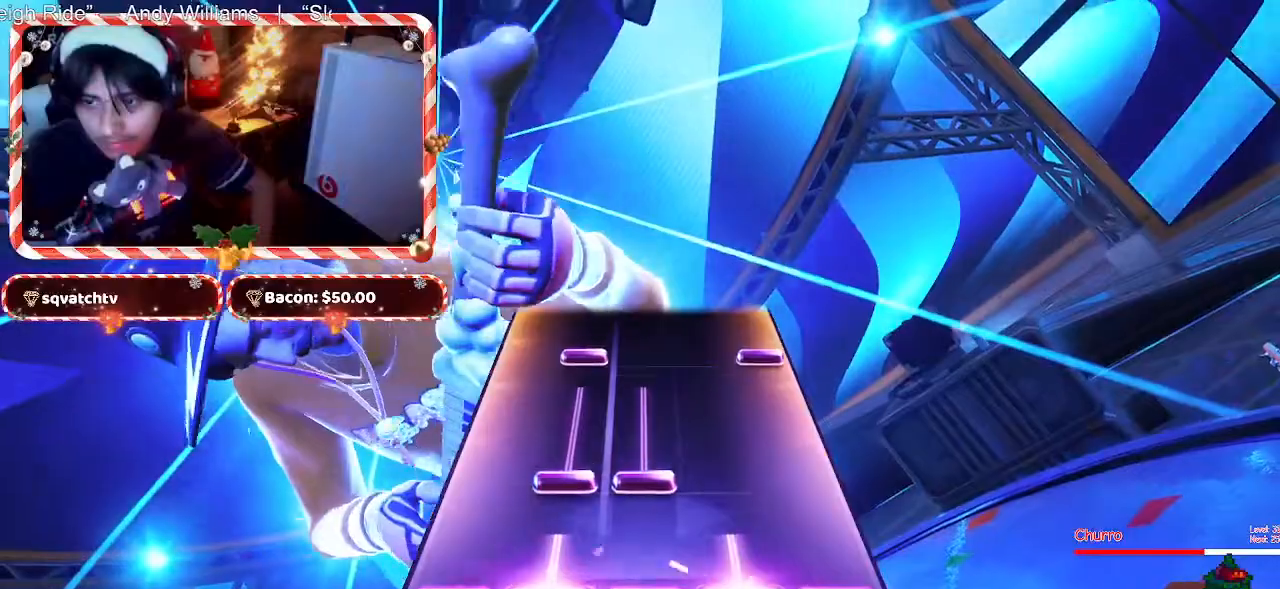
{"keys": ["f"], "mouse": [], "events": [[183, "f", "up"], [283, "f", "down"]]}
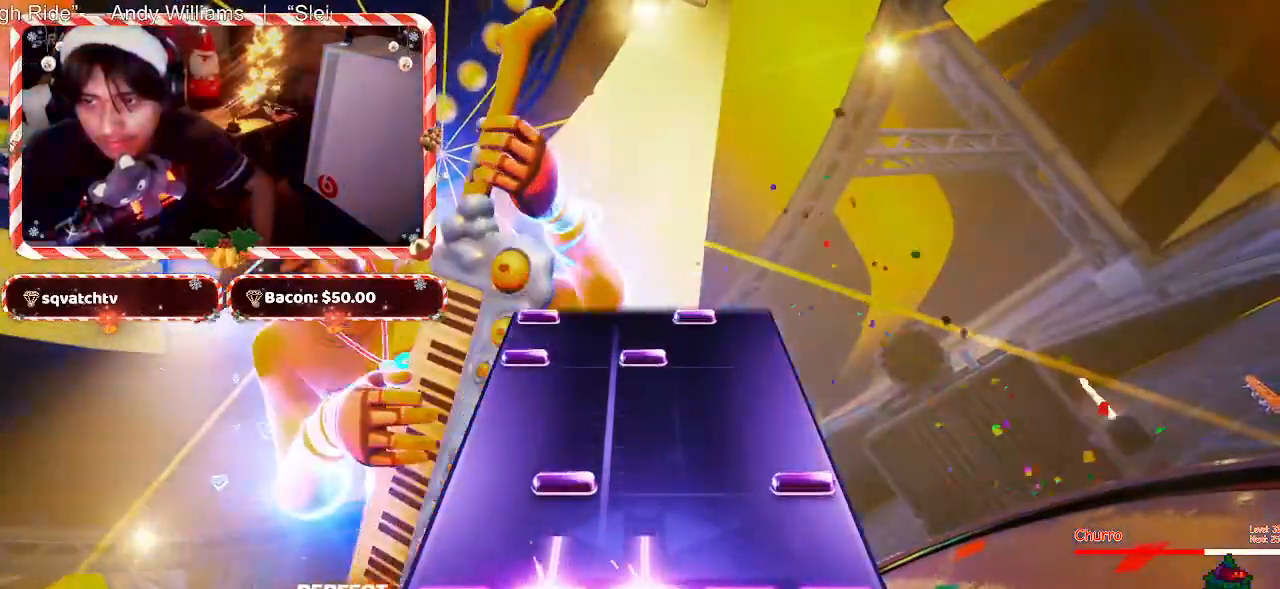
{"keys": [], "mouse": [], "events": [[150, "f", "up"], [250, "f", "down"], [483, "f", "up"]]}
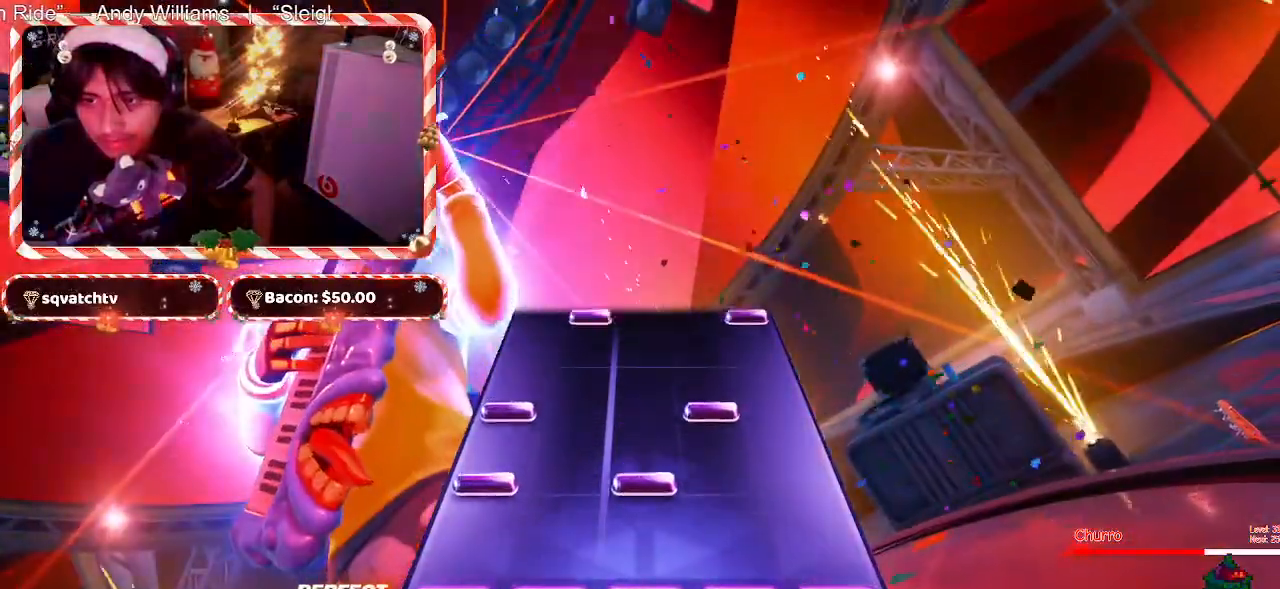
{"keys": ["d"], "mouse": [], "events": [[267, "d", "down"], [350, "d", "up"], [500, "d", "down"]]}
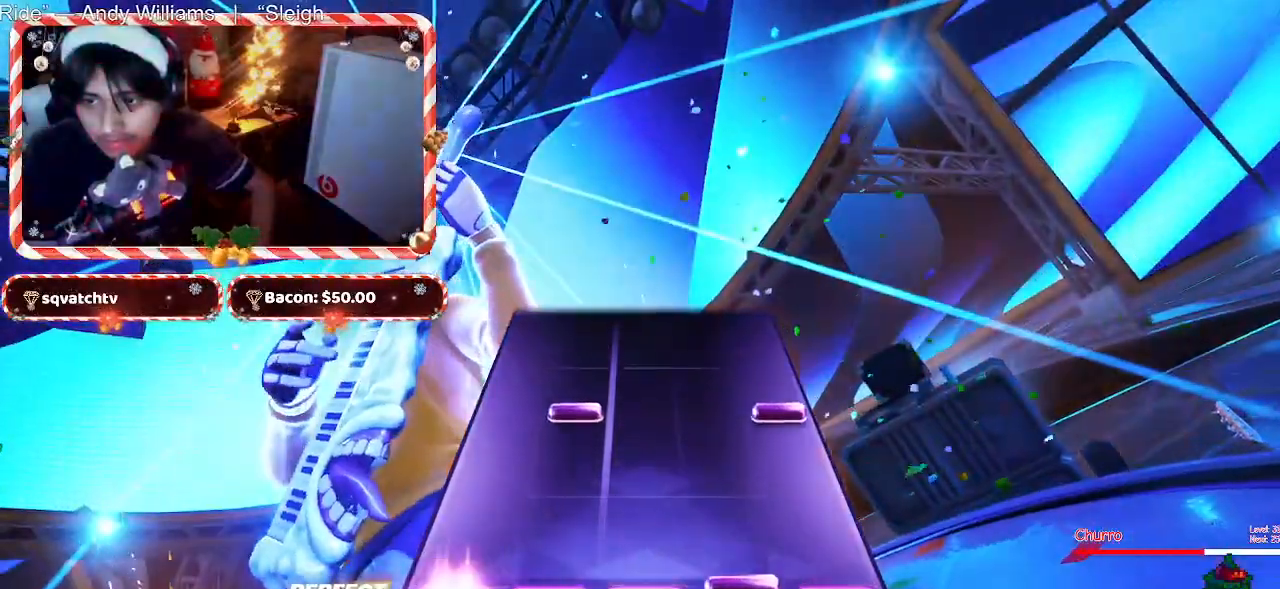
{"keys": ["f"], "mouse": [], "events": [[133, "d", "up"], [467, "f", "down"]]}
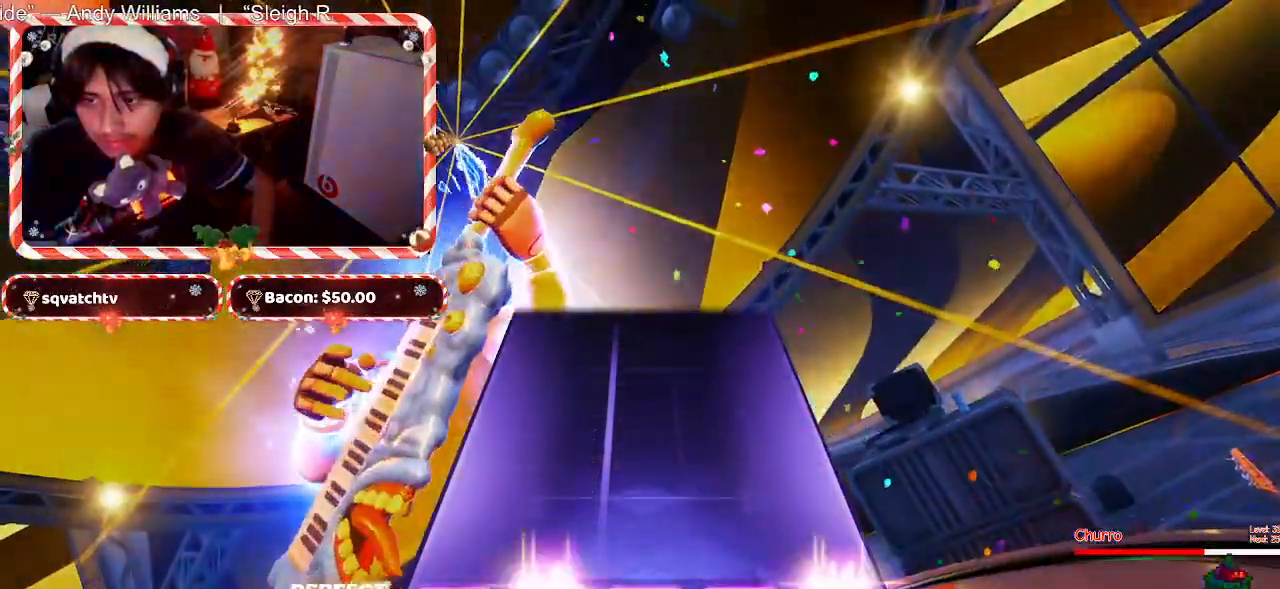
{"keys": ["f"], "mouse": [], "events": []}
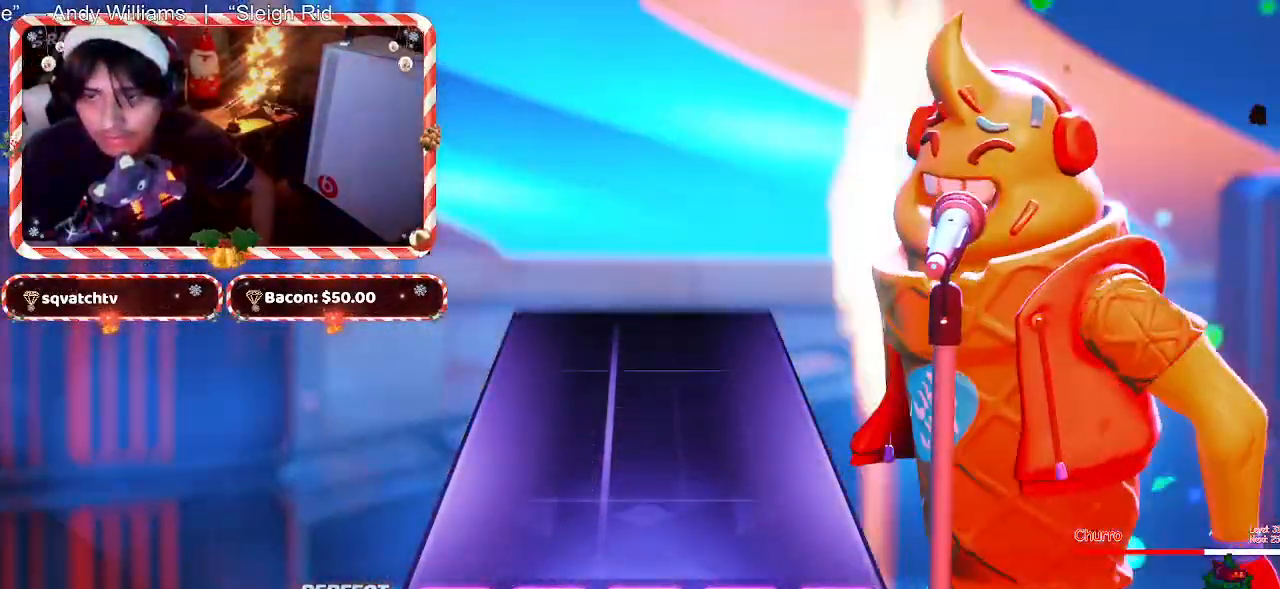
{"keys": [], "mouse": [], "events": [[33, "f", "up"]]}
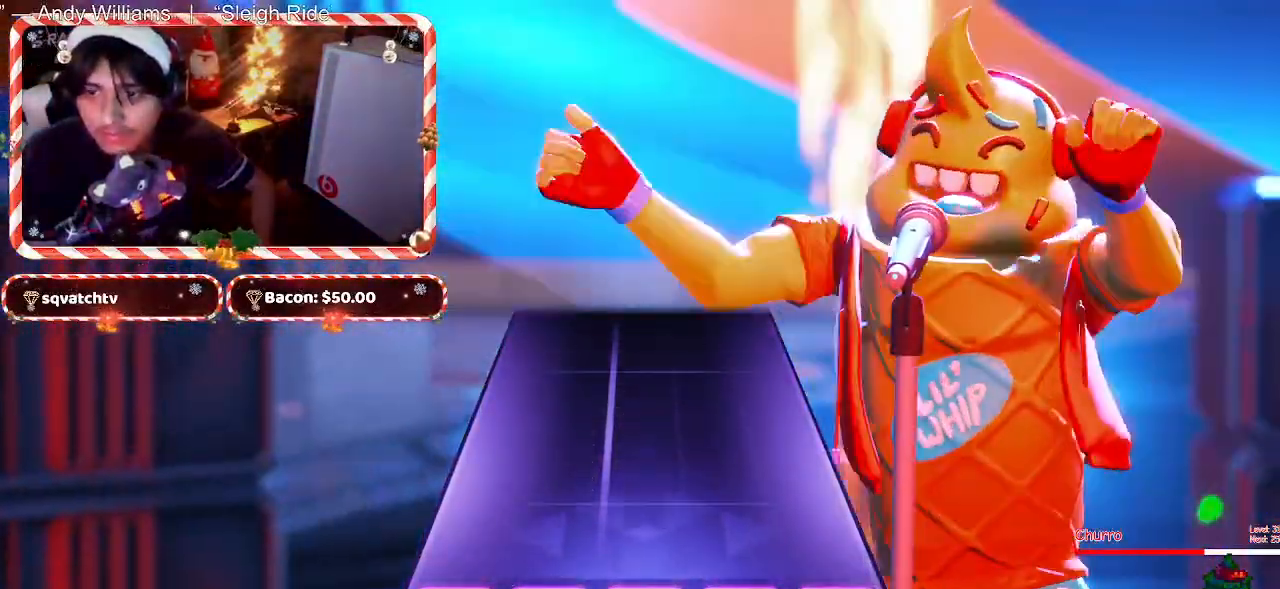
{"keys": [], "mouse": [], "events": []}
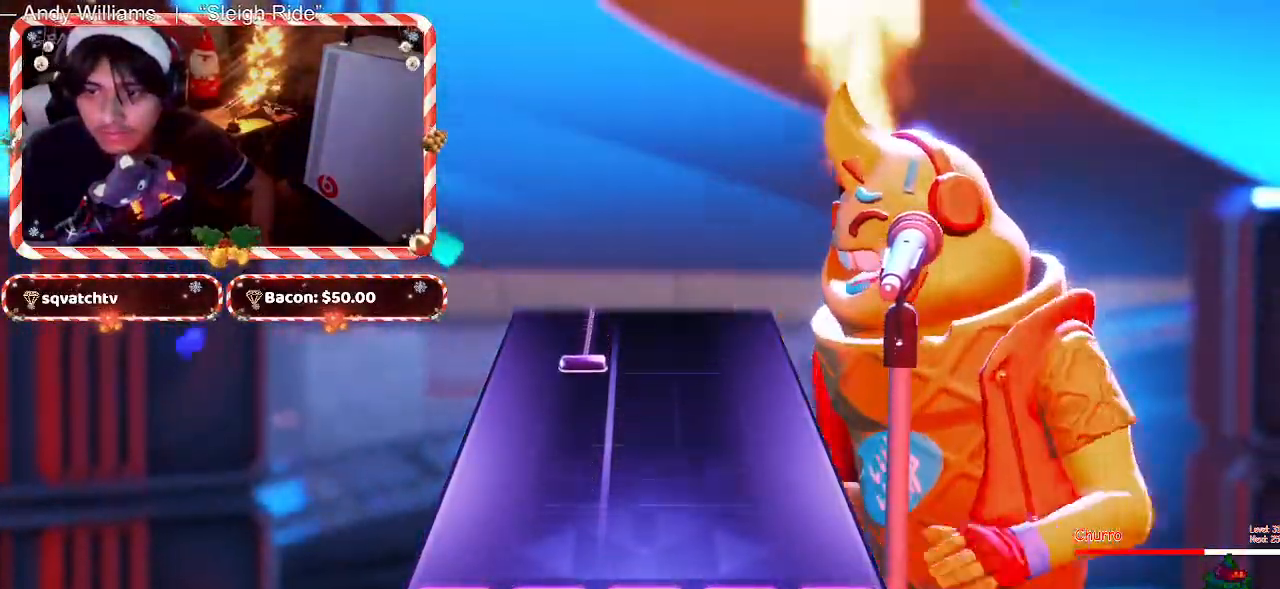
{"keys": [], "mouse": [], "events": []}
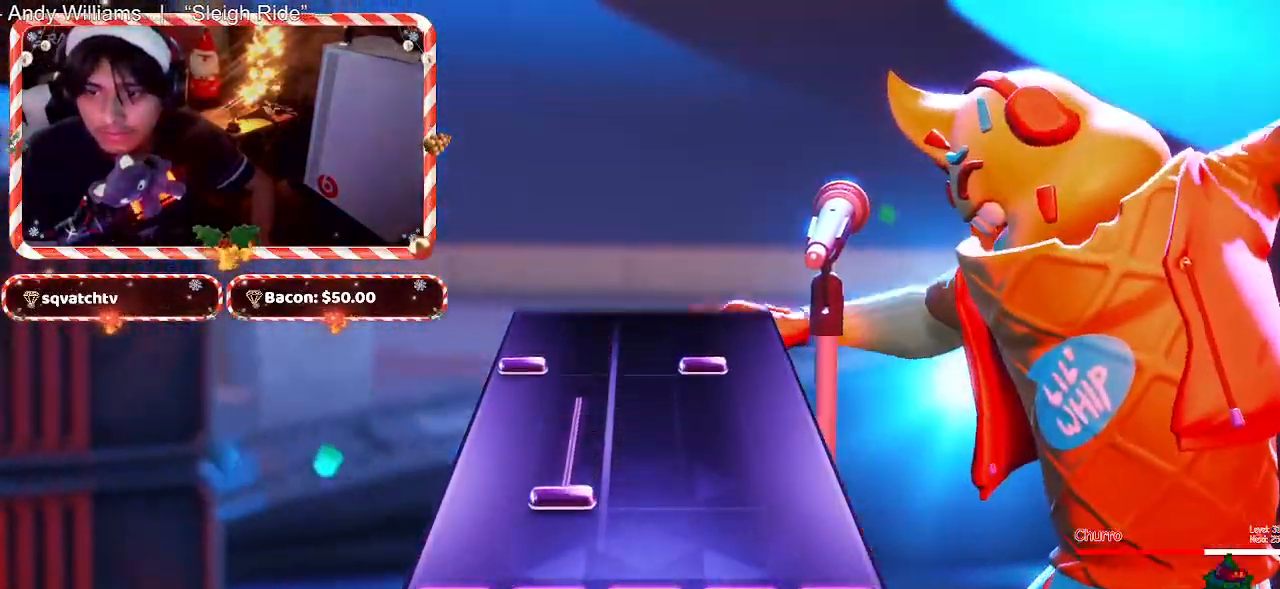
{"keys": ["f"], "mouse": [], "events": [[217, "f", "down"]]}
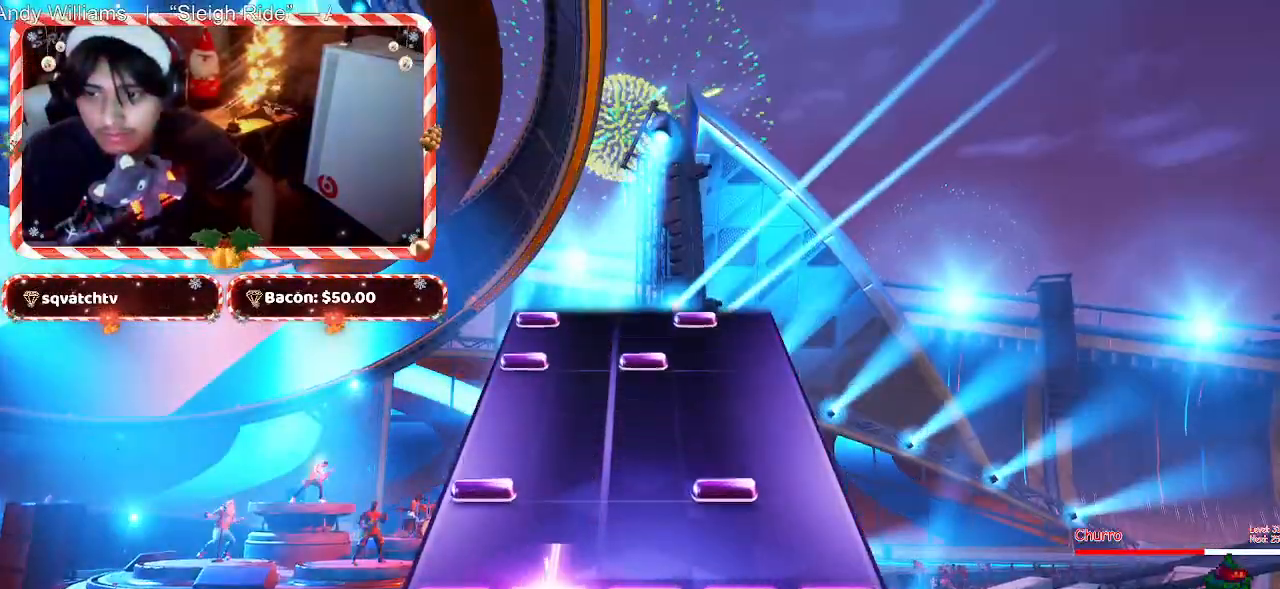
{"keys": [], "mouse": [], "events": [[233, "f", "up"], [283, "d", "down"], [417, "d", "up"]]}
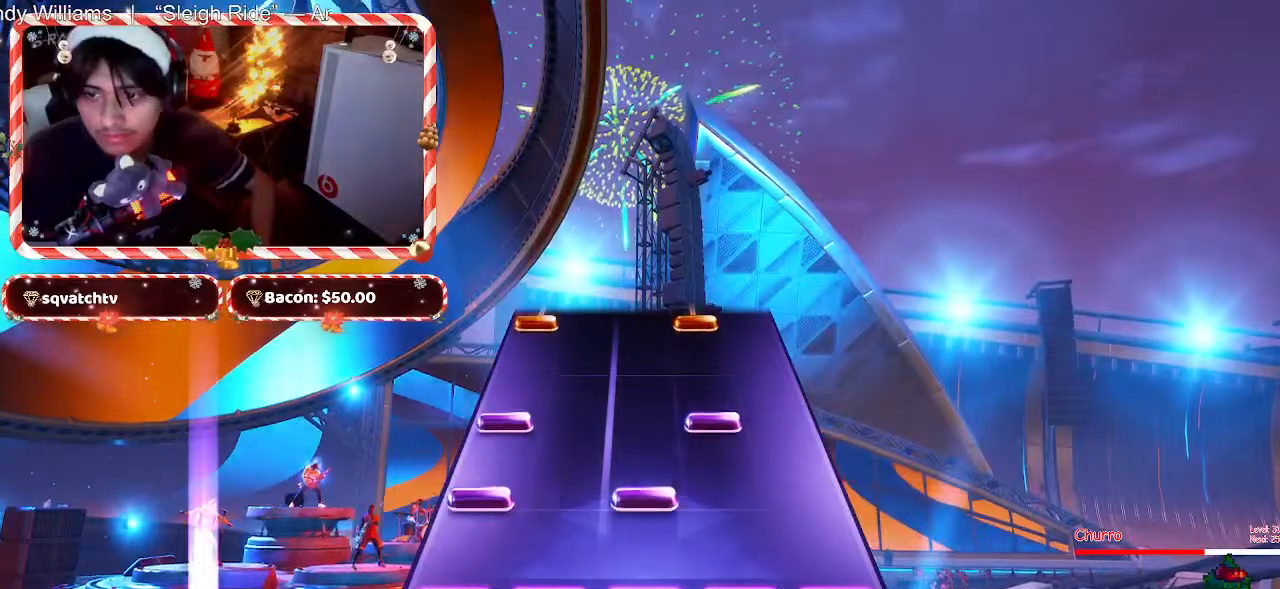
{"keys": [], "mouse": [], "events": [[250, "d", "down"], [350, "d", "up"]]}
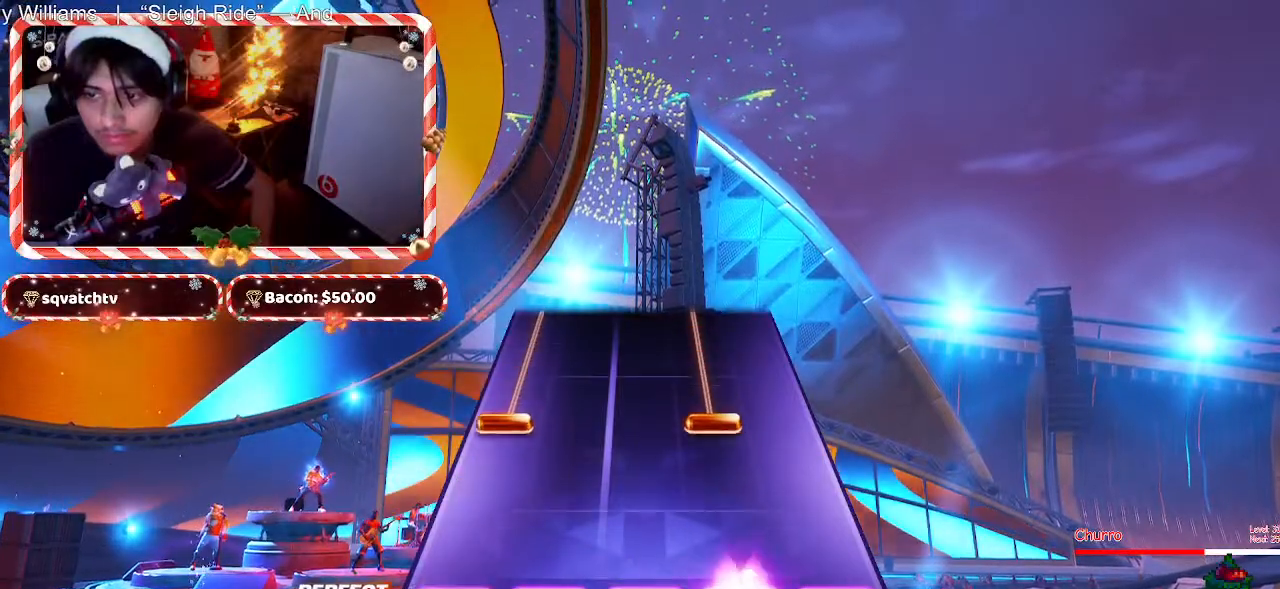
{"keys": ["d"], "mouse": [], "events": [[33, "d", "down"], [117, "d", "up"], [450, "d", "down"]]}
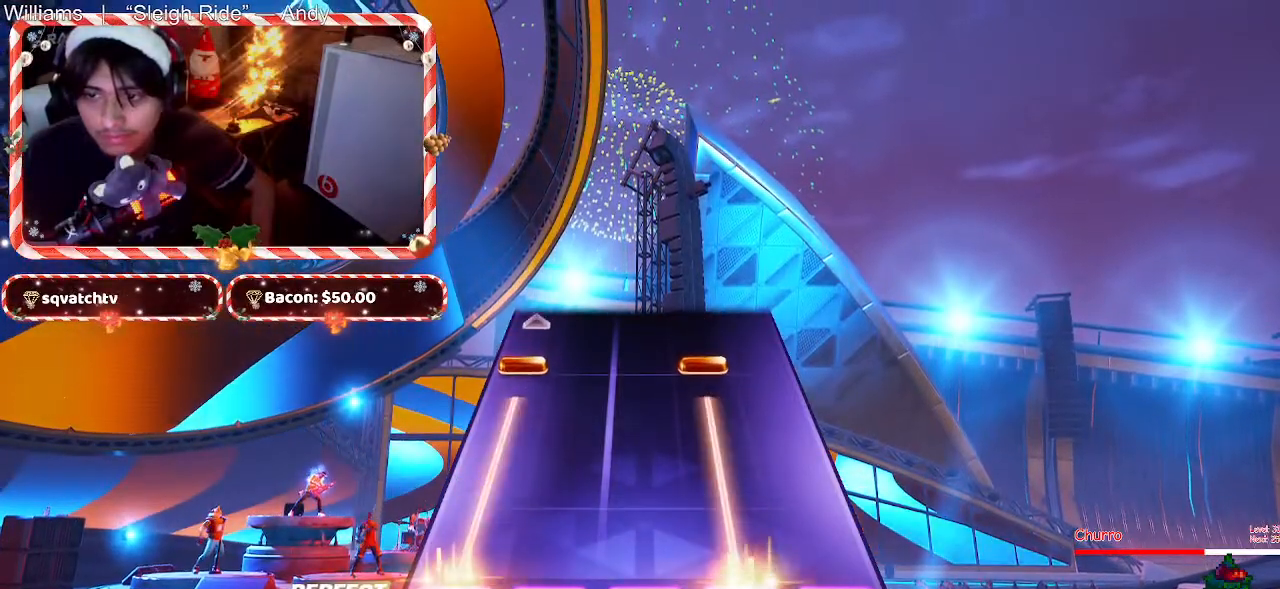
{"keys": ["d"], "mouse": [], "events": []}
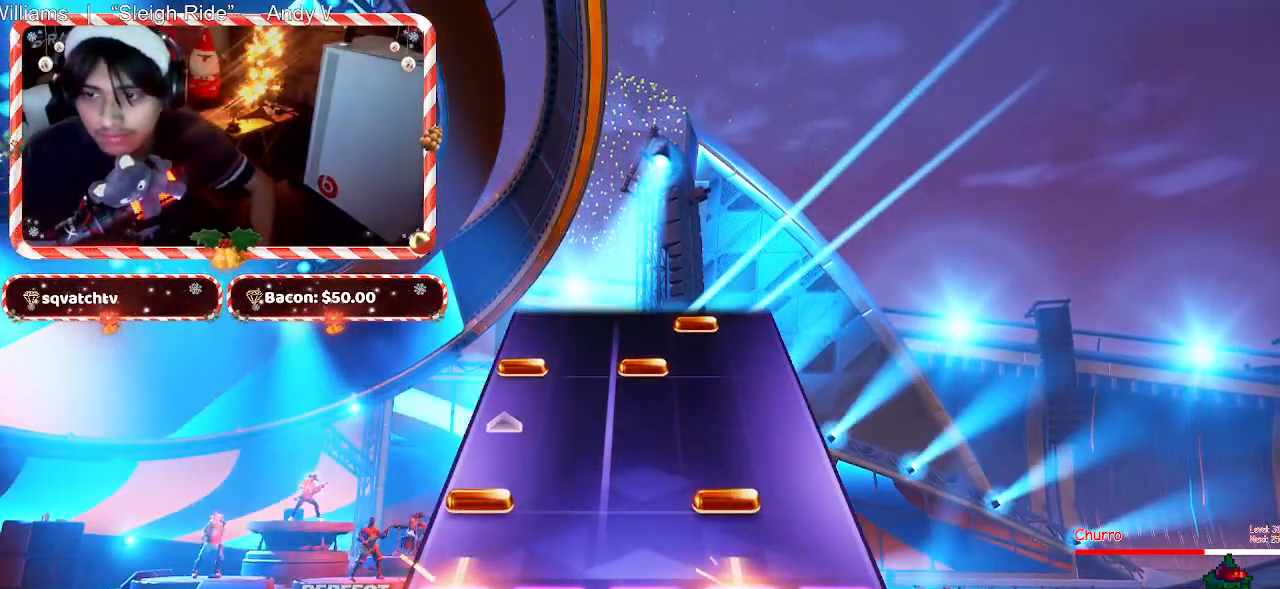
{"keys": [], "mouse": [], "events": [[150, "d", "up"], [250, "d", "down"], [383, "d", "up"]]}
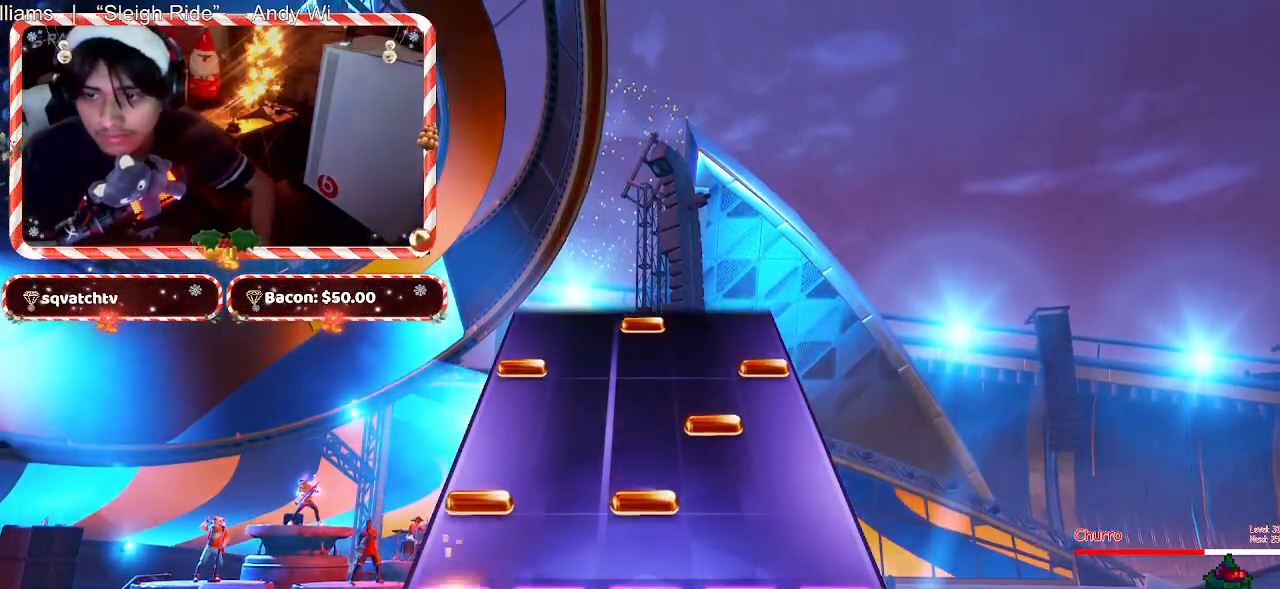
{"keys": [], "mouse": [], "events": [[217, "d", "down"], [317, "d", "up"]]}